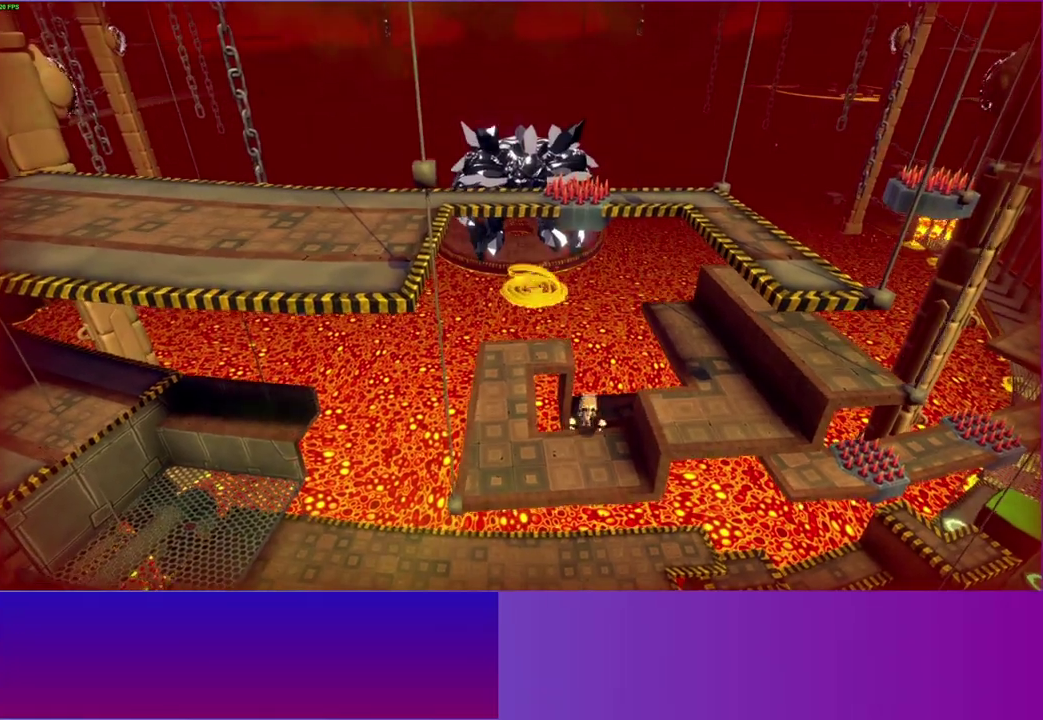
Gameplay with a controller (Xbox layout); each line is a JSON object with the inputs held at the frame after it. "button_events" lists button changes between this image and that frame as [ms after this image, input, new state], when the widget could be followed in between (sticks are given only as held states). This overlay highlights the sticks when they move; stick clicks (L3 R3) are not distinguishable. Not read: L3 R3.
{"buttons": [], "left_stick": "right", "right_stick": "center", "button_events": [[167, "A", "down"], [350, "A", "up"]]}
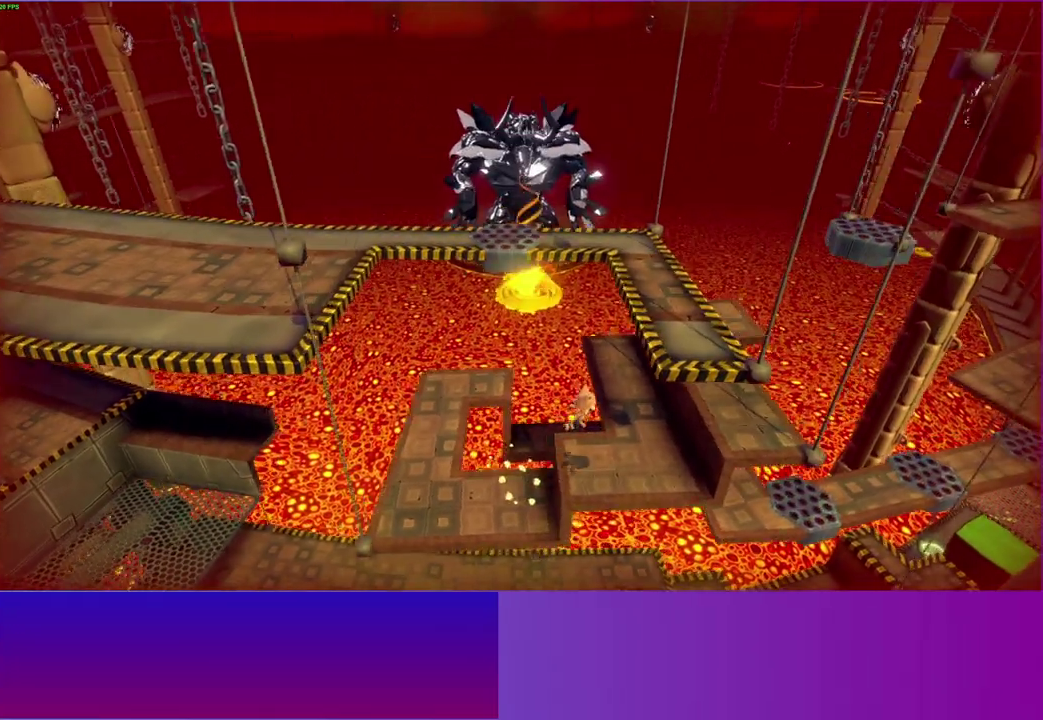
{"buttons": [], "left_stick": "up-right", "right_stick": "center", "button_events": [[250, "A", "down"], [450, "A", "up"]]}
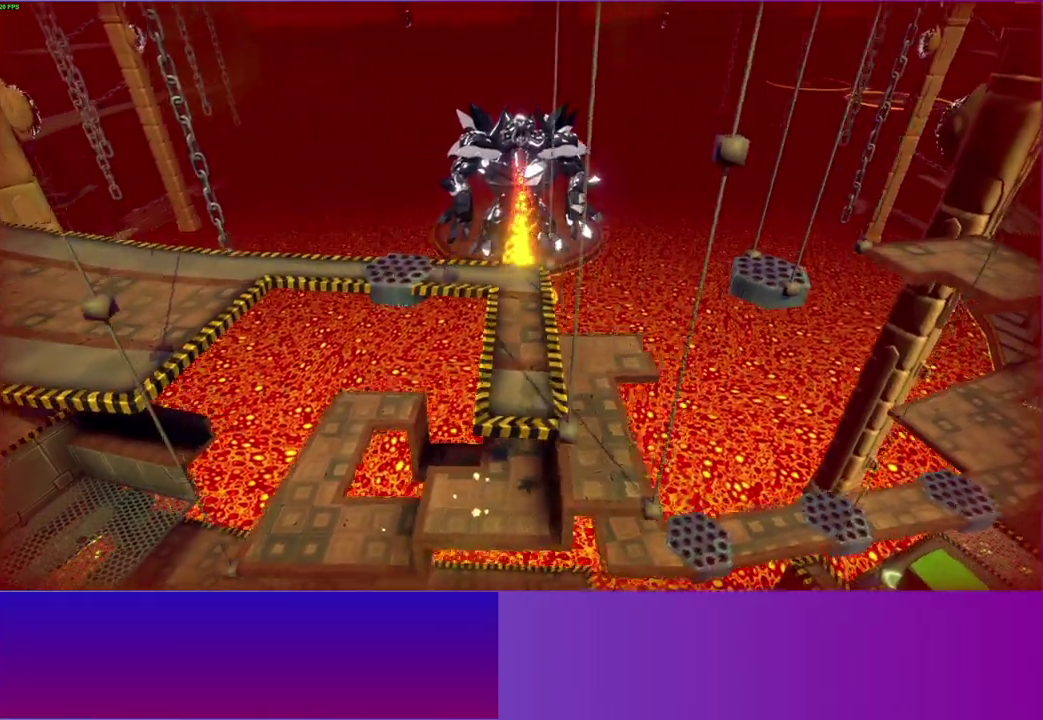
{"buttons": [], "left_stick": "up-right", "right_stick": "center", "button_events": []}
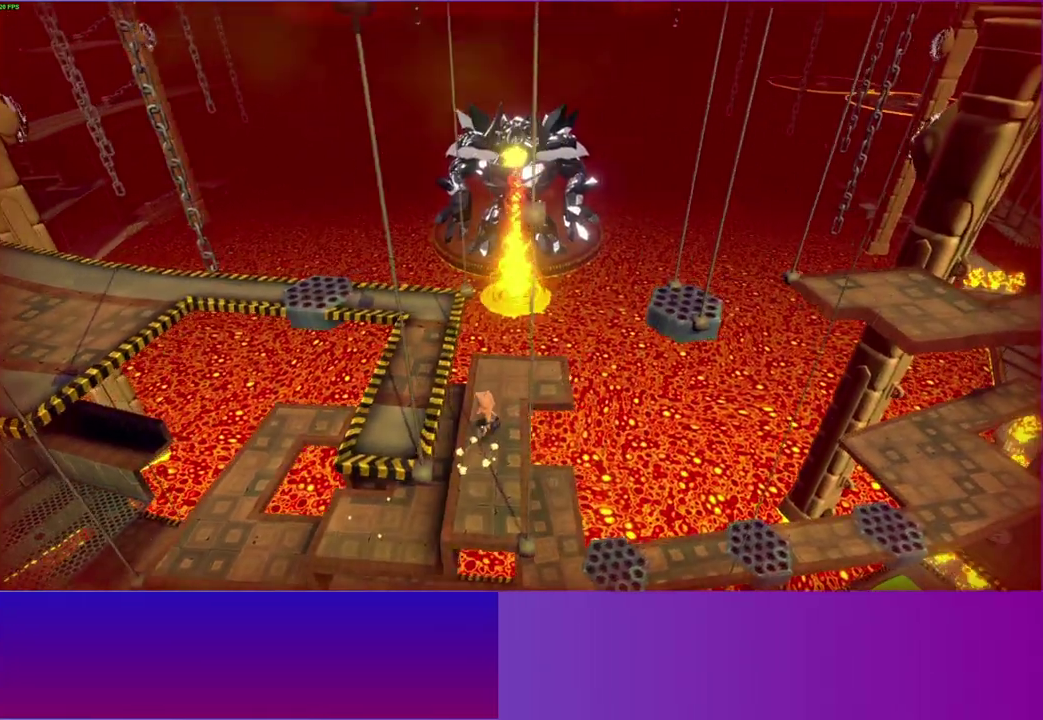
{"buttons": ["A"], "left_stick": "down-right", "right_stick": "center", "button_events": [[450, "A", "down"]]}
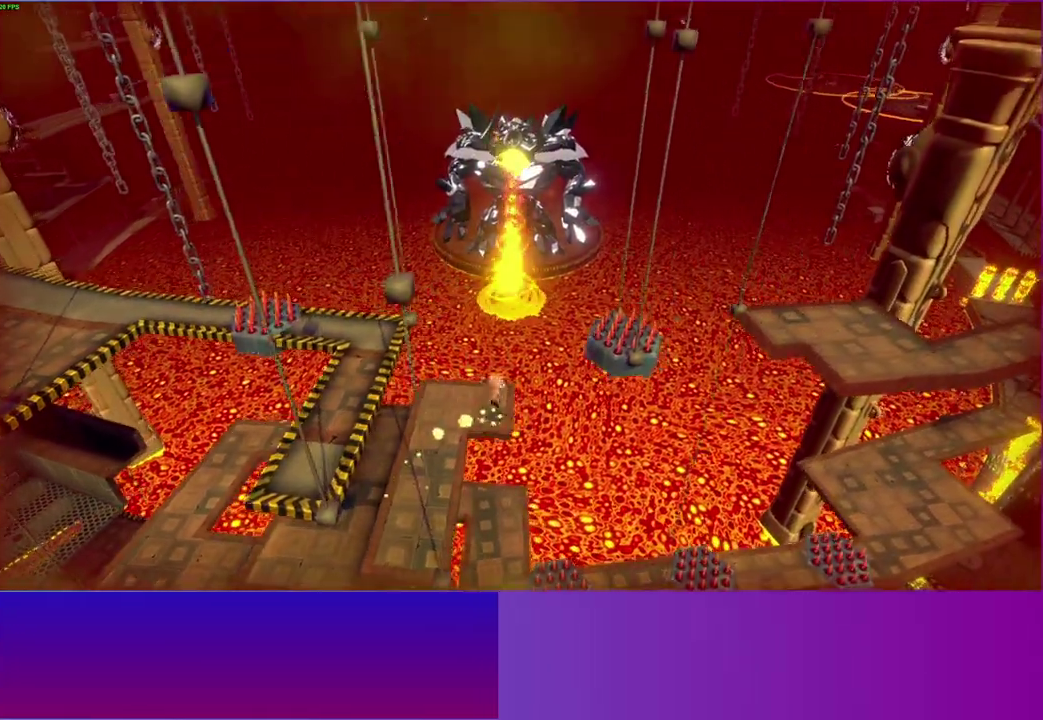
{"buttons": ["A"], "left_stick": "left", "right_stick": "center", "button_events": []}
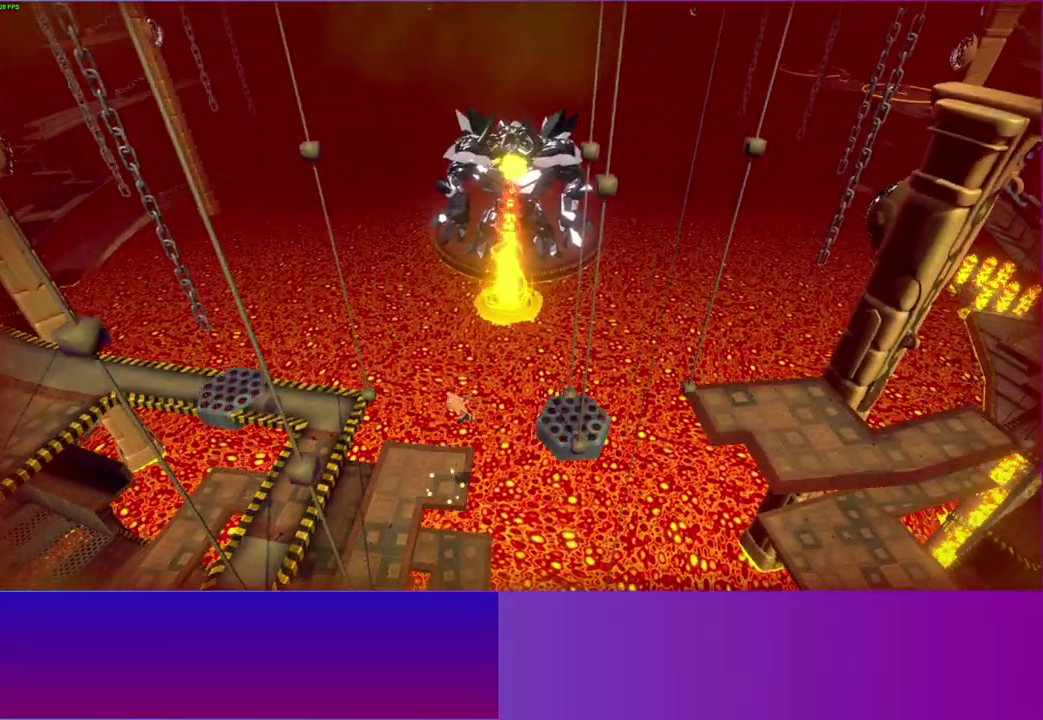
{"buttons": [], "left_stick": "right", "right_stick": "center", "button_events": [[50, "A", "up"]]}
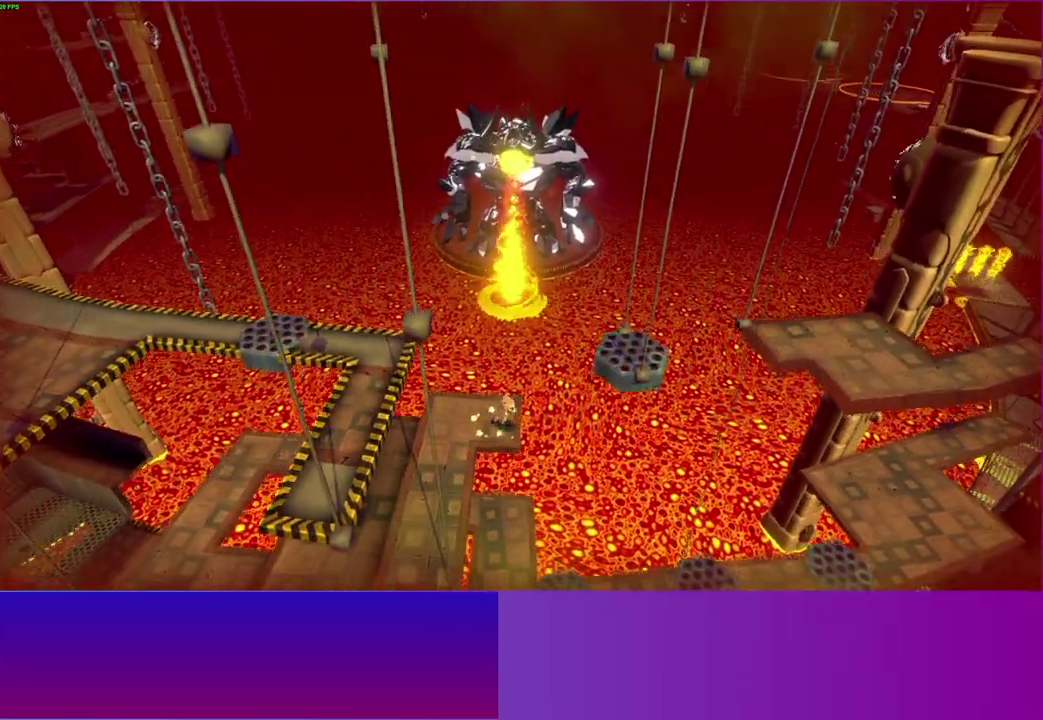
{"buttons": ["A"], "left_stick": "right", "right_stick": "center", "button_events": [[100, "A", "down"]]}
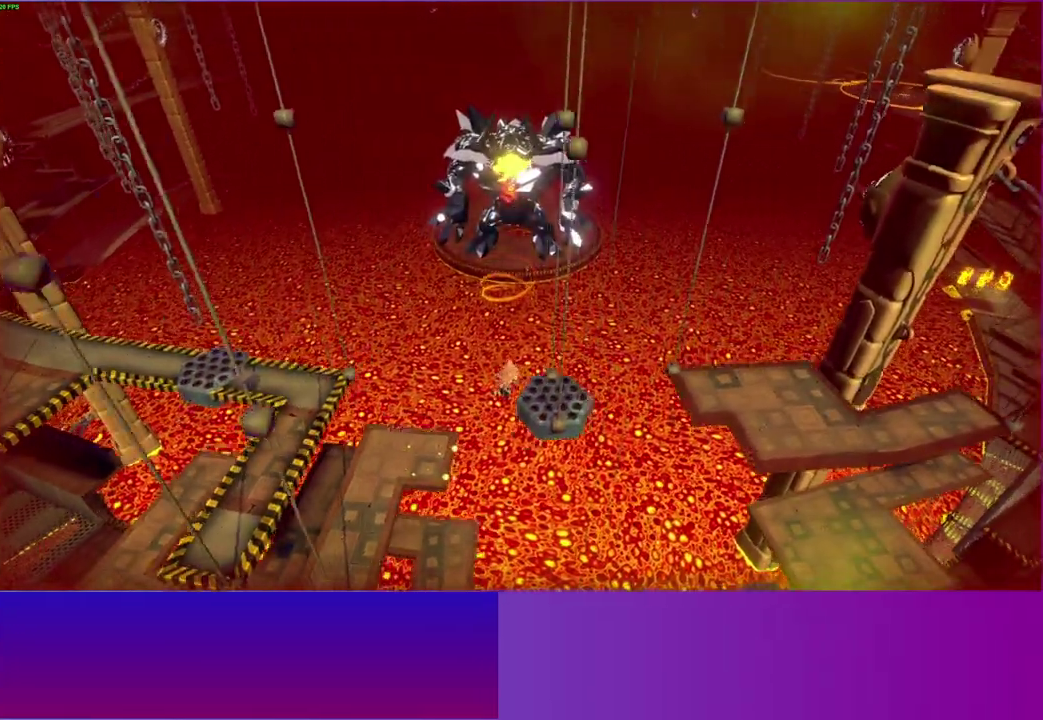
{"buttons": [], "left_stick": "right", "right_stick": "center", "button_events": [[83, "A", "up"]]}
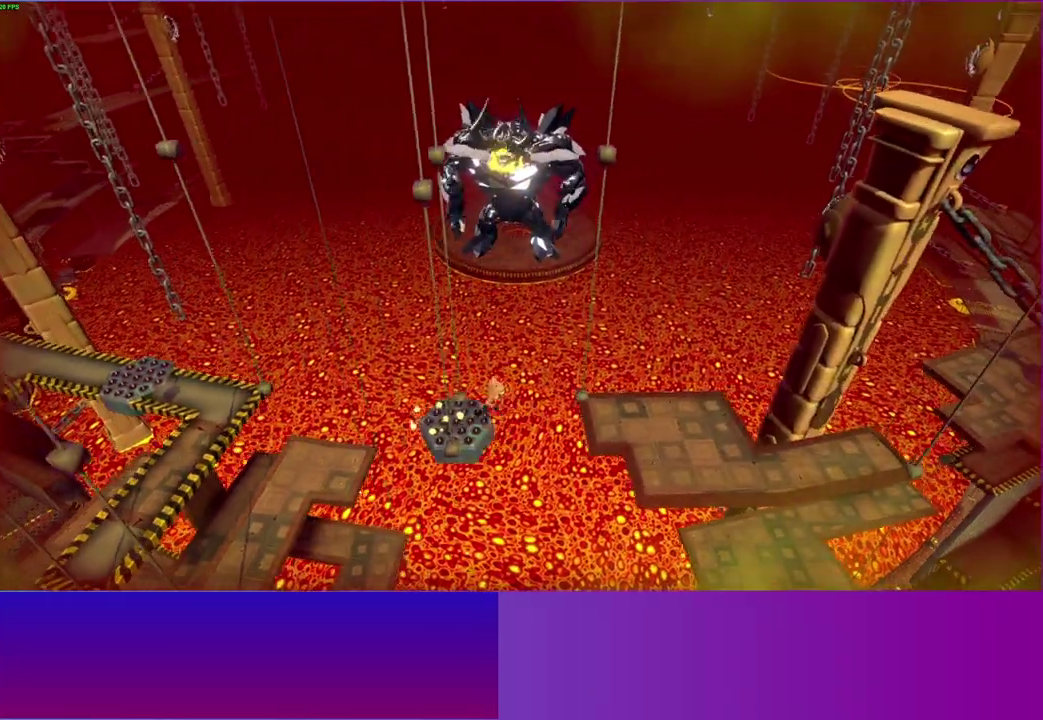
{"buttons": ["Y"], "left_stick": "right", "right_stick": "center", "button_events": [[17, "A", "down"], [283, "A", "up"], [417, "Y", "down"]]}
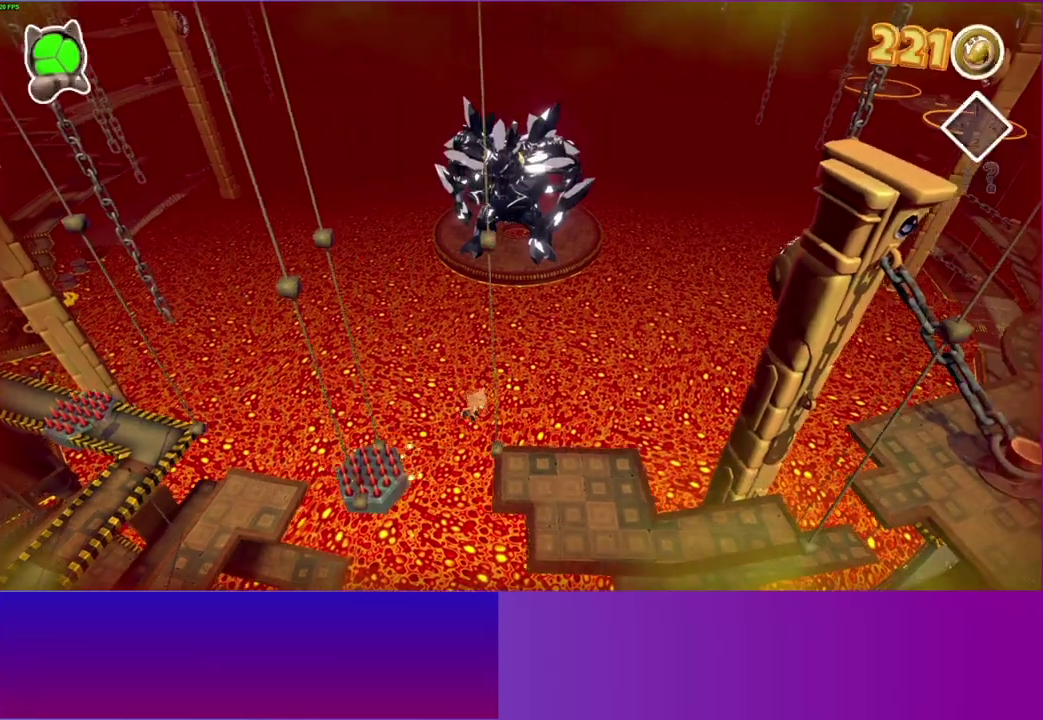
{"buttons": [], "left_stick": "down-right", "right_stick": "center", "button_events": [[83, "Y", "up"]]}
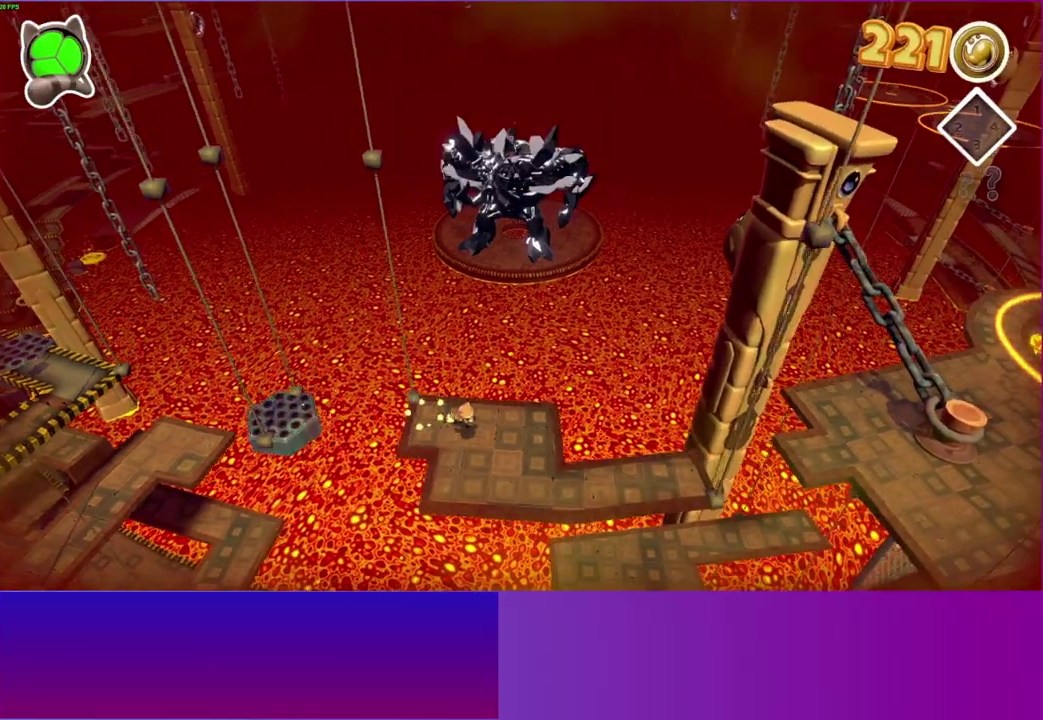
{"buttons": [], "left_stick": "right", "right_stick": "center", "button_events": []}
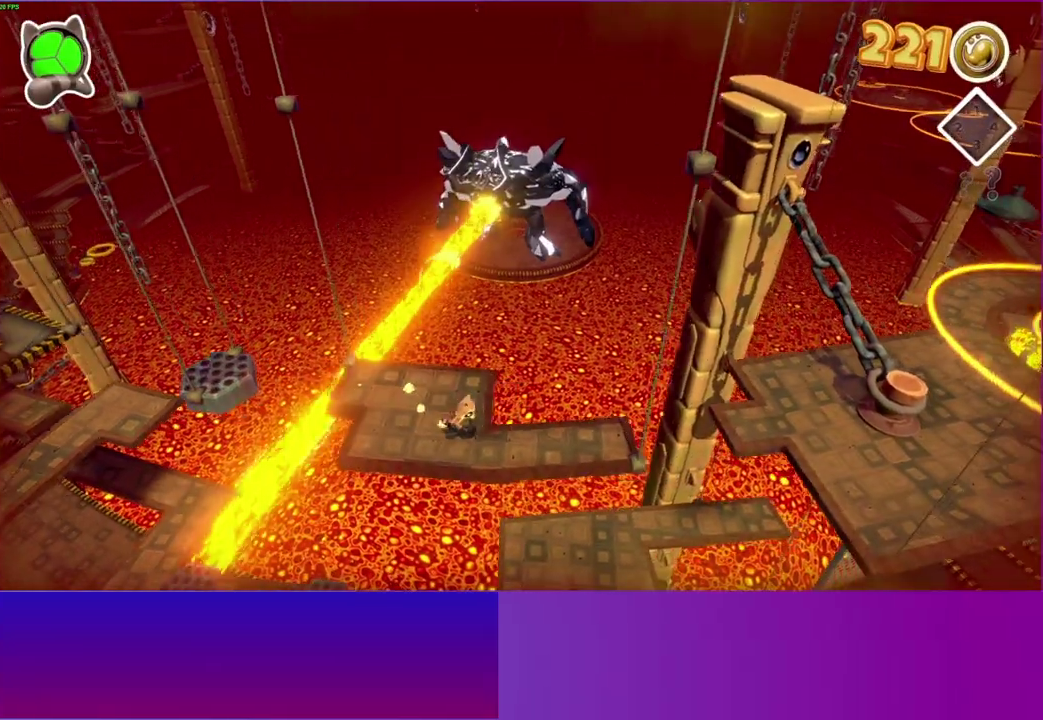
{"buttons": [], "left_stick": "right", "right_stick": "center", "button_events": []}
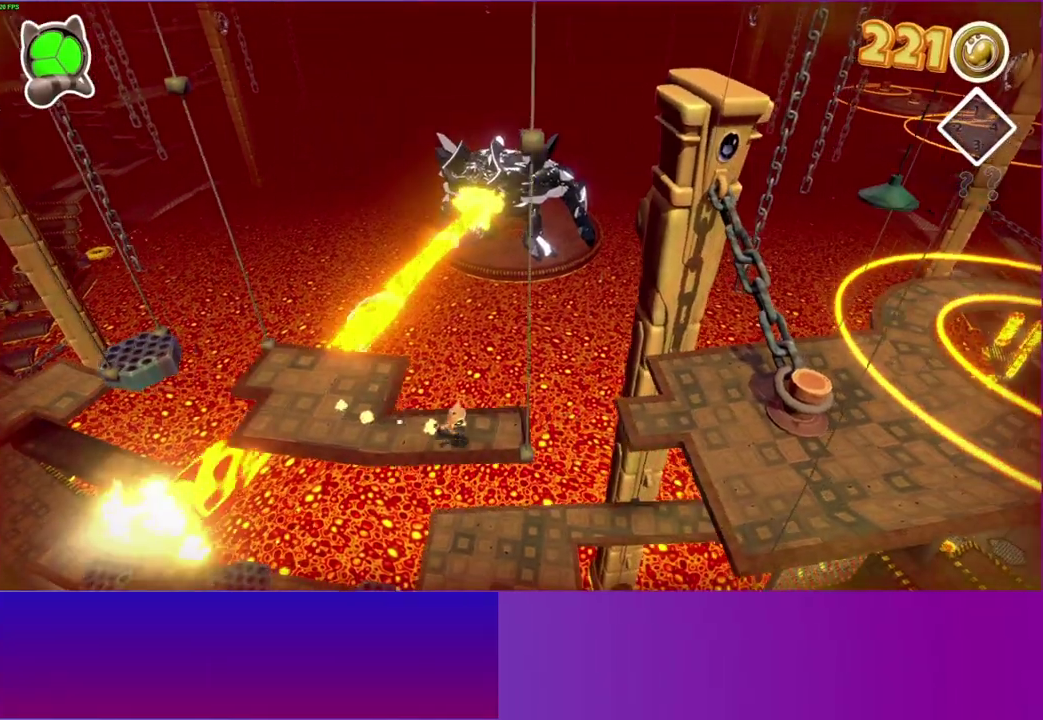
{"buttons": ["A"], "left_stick": "right", "right_stick": "center", "button_events": [[317, "A", "down"]]}
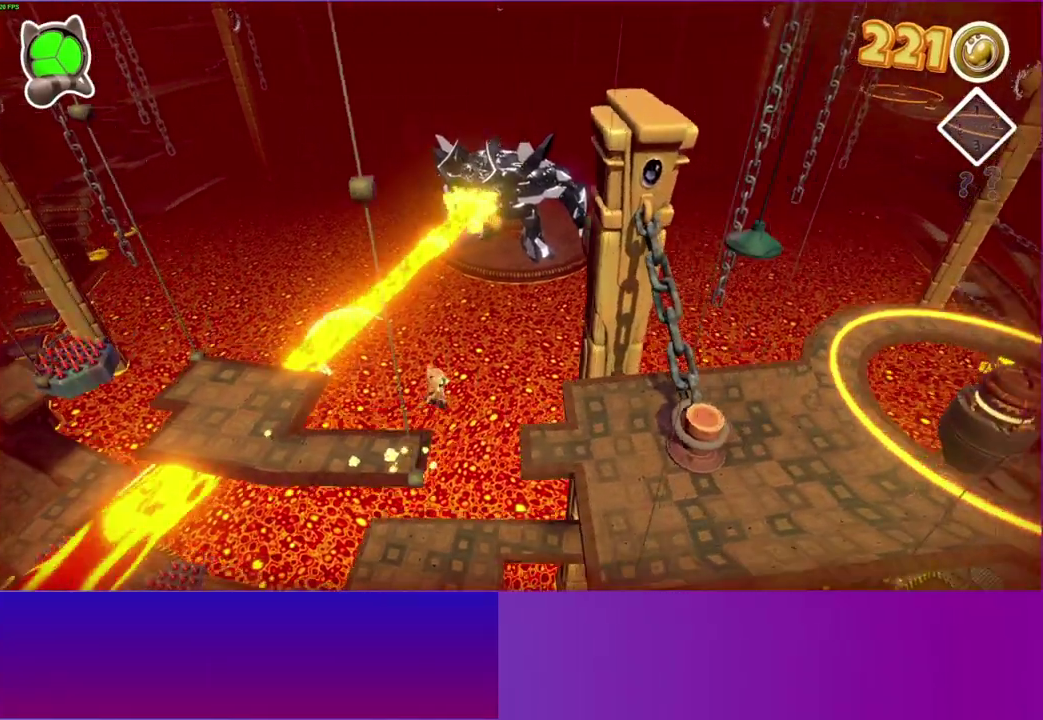
{"buttons": [], "left_stick": "right", "right_stick": "center", "button_events": [[333, "A", "up"]]}
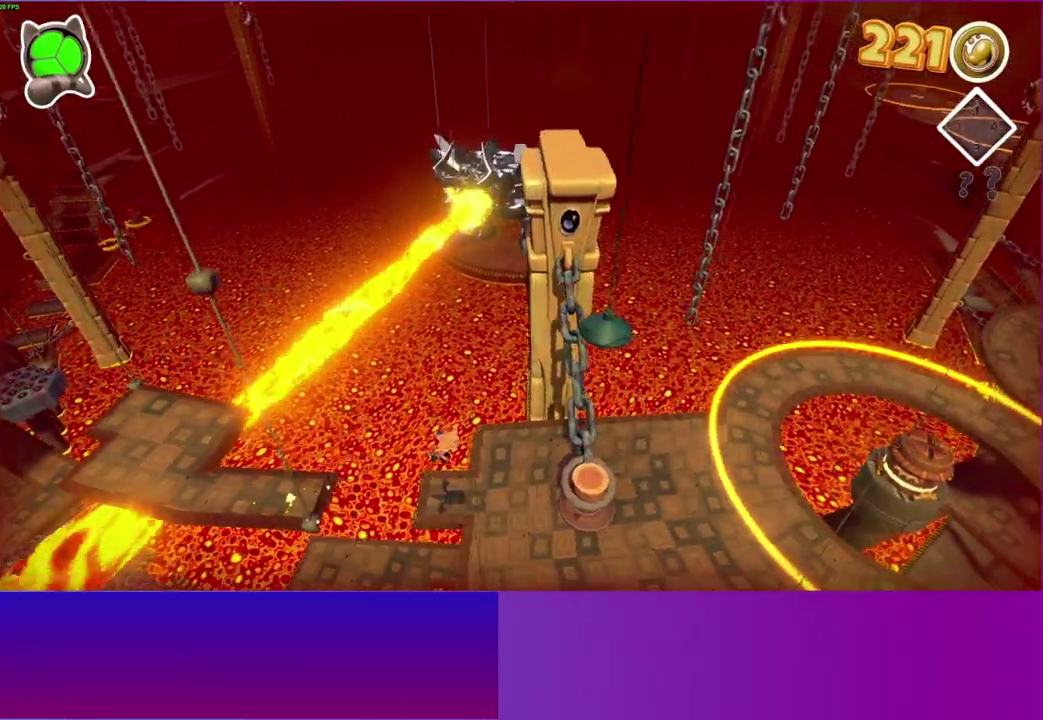
{"buttons": ["A"], "left_stick": "right", "right_stick": "center", "button_events": [[300, "A", "down"]]}
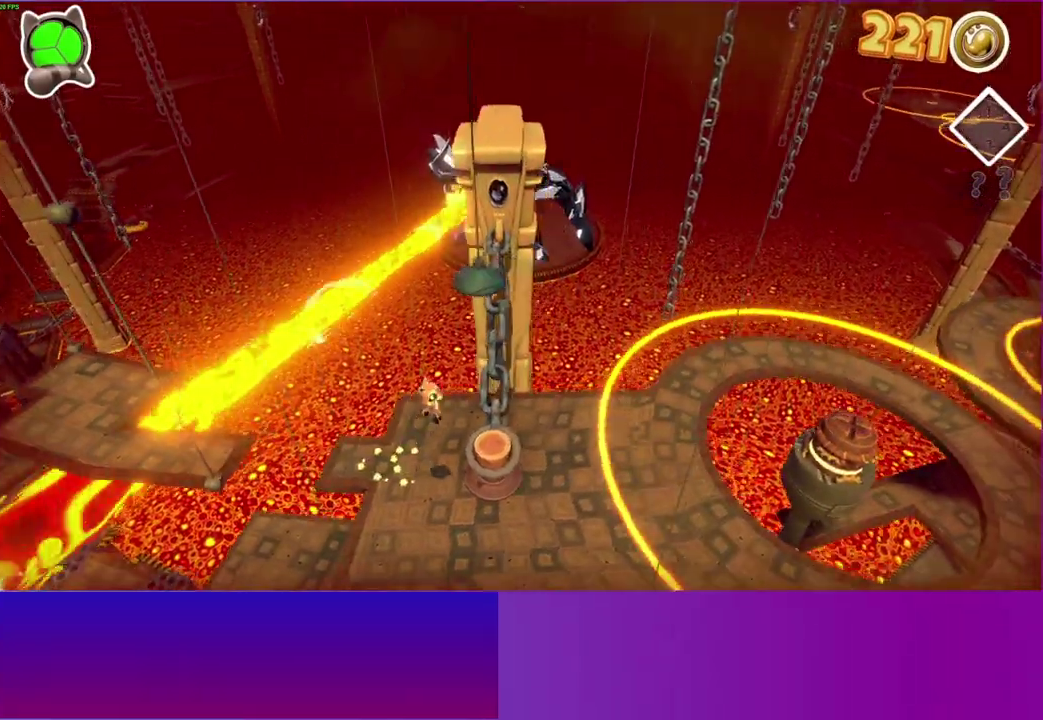
{"buttons": [], "left_stick": "center", "right_stick": "center", "button_events": [[17, "A", "up"], [117, "X", "down"], [233, "X", "up"]]}
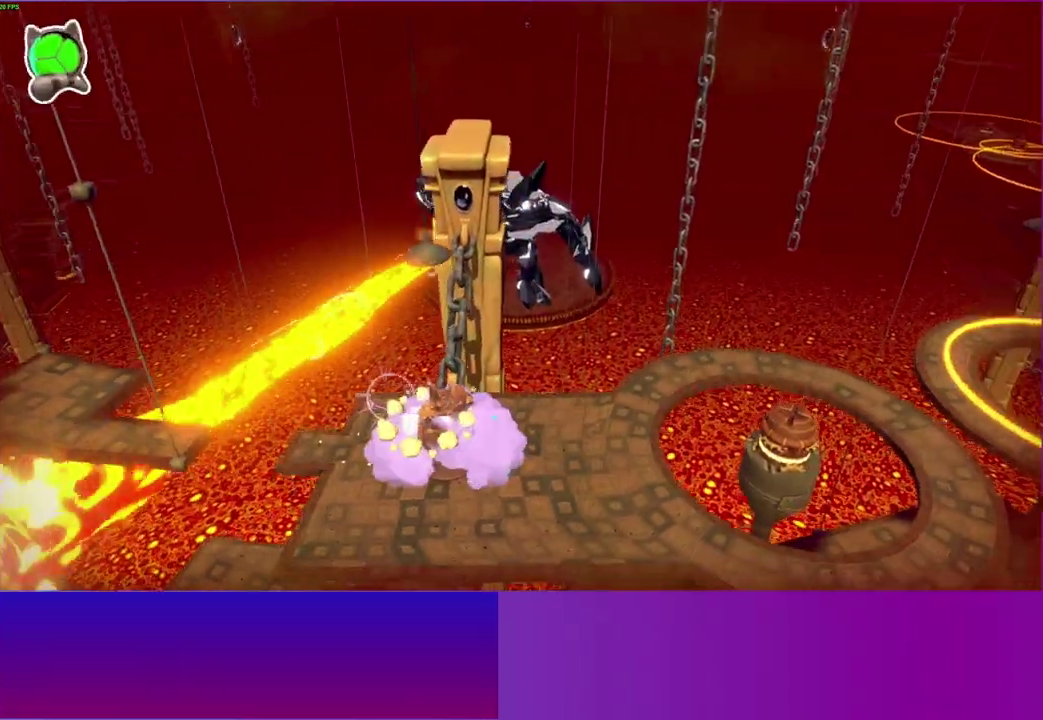
{"buttons": [], "left_stick": "center", "right_stick": "center", "button_events": [[33, "A", "down"], [150, "A", "up"], [267, "X", "down"], [350, "X", "up"]]}
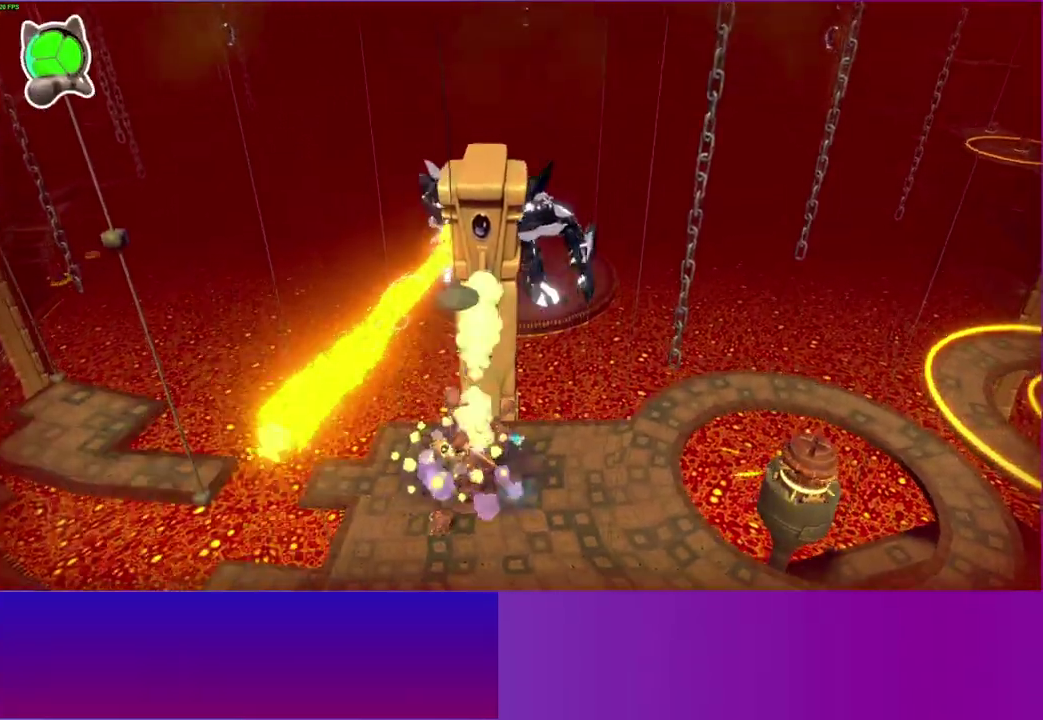
{"buttons": [], "left_stick": "center", "right_stick": "center", "button_events": []}
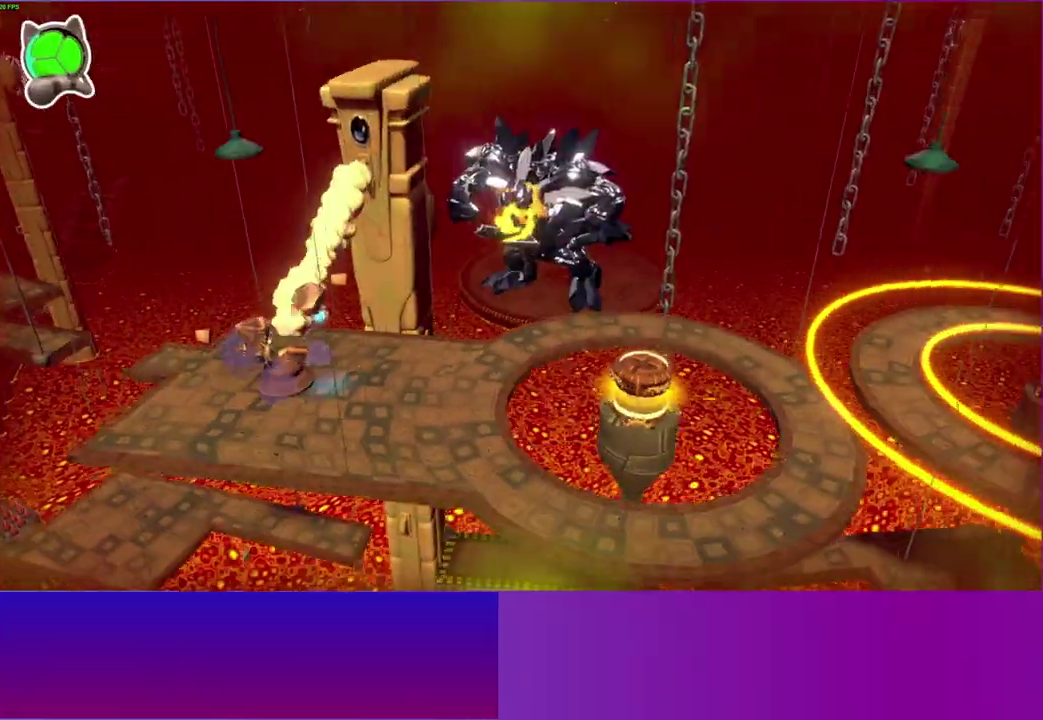
{"buttons": [], "left_stick": "center", "right_stick": "center", "button_events": []}
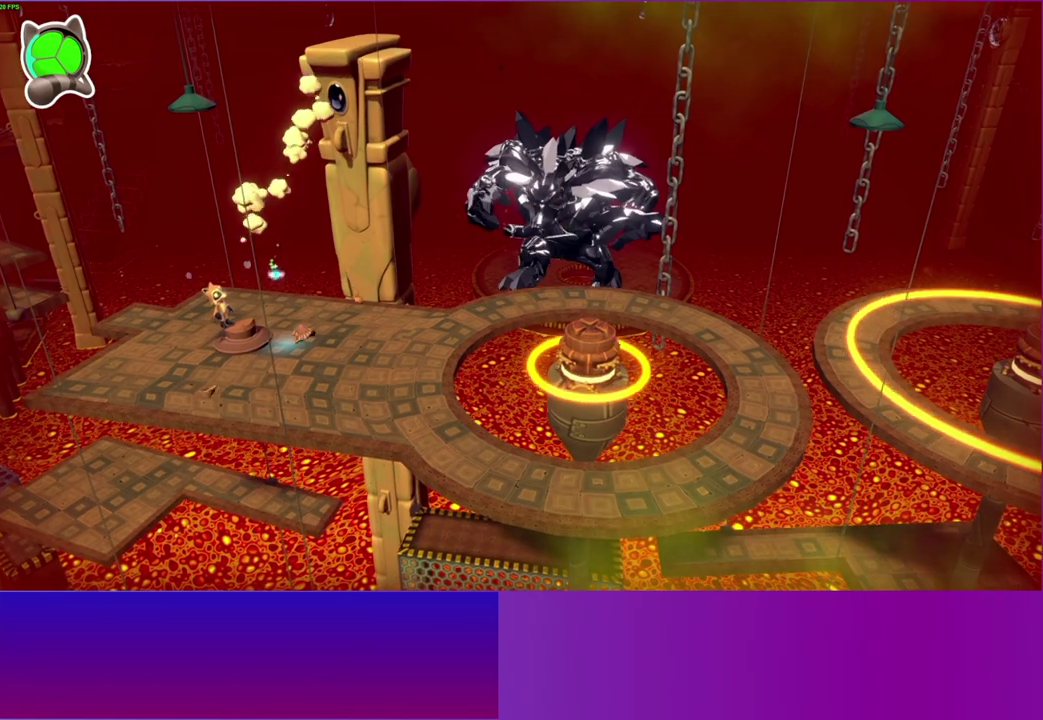
{"buttons": [], "left_stick": "center", "right_stick": "center", "button_events": []}
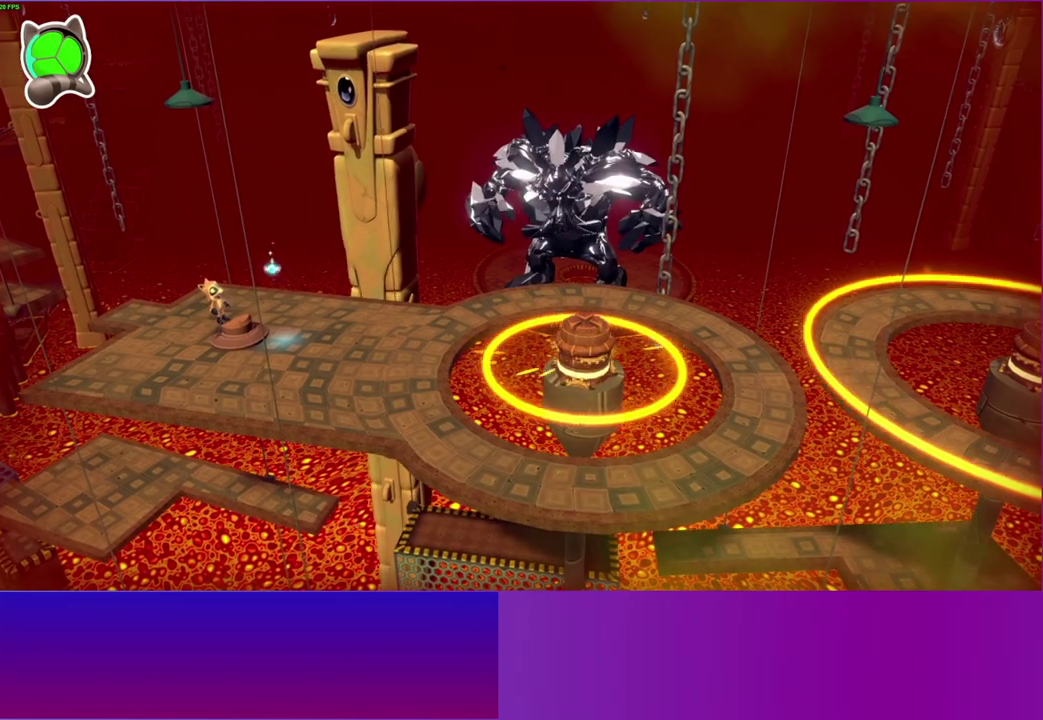
{"buttons": [], "left_stick": "center", "right_stick": "center", "button_events": []}
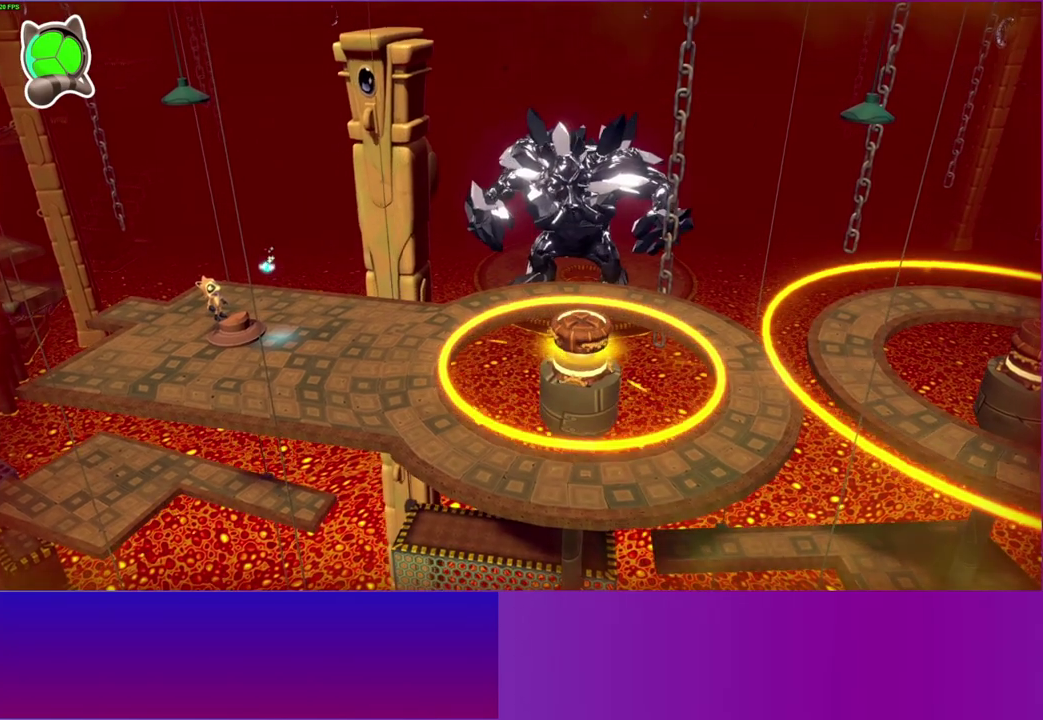
{"buttons": ["Y"], "left_stick": "center", "right_stick": "center", "button_events": [[500, "Y", "down"]]}
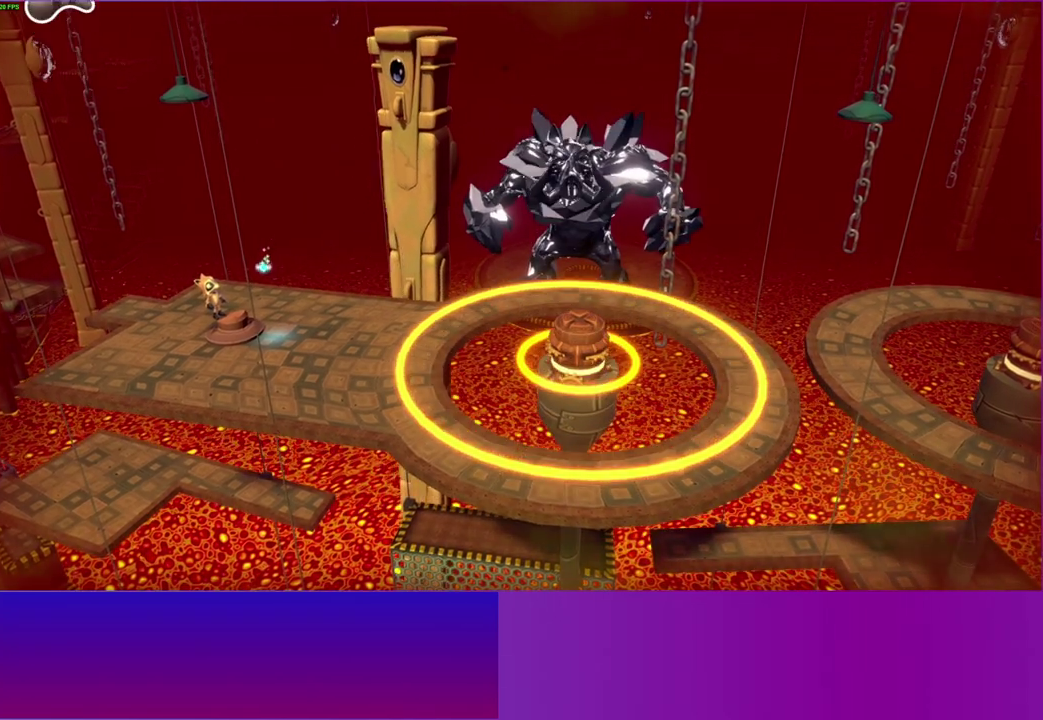
{"buttons": [], "left_stick": "center", "right_stick": "center", "button_events": [[150, "Y", "up"]]}